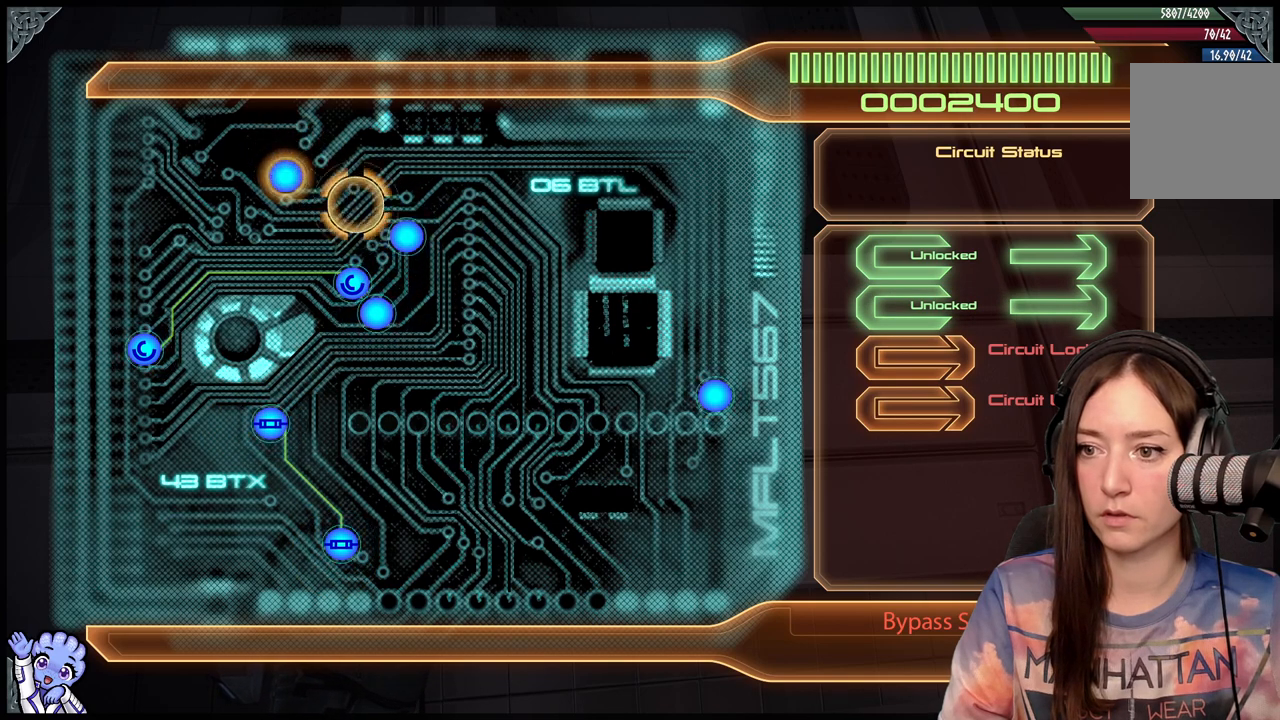
Gameplay with a controller (Xbox layout); each line is a JSON object with the inputs held at the frame after it (dt_ms = milliseconds from this image to that frame). "events" lists button and stick changes between this image and that frame as [ms after this image, input, new state], when the widget could be followed in between.
{"dt_ms": 500, "buttons": [], "left_stick": "down-left", "right_stick": "center", "events": [[283, "left_stick", "center"], [350, "left_stick", "down-left"]]}
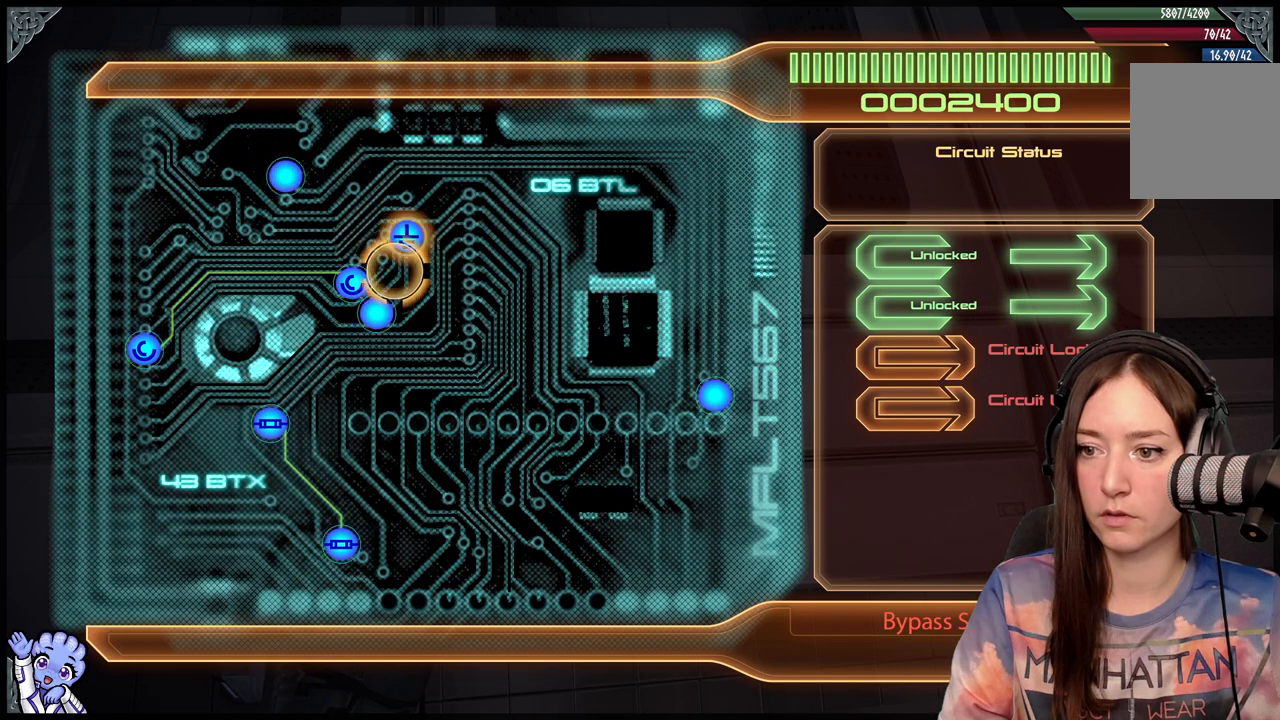
{"dt_ms": 500, "buttons": [], "left_stick": "center", "right_stick": "center", "events": [[150, "left_stick", "center"], [433, "A", "down"], [500, "A", "up"]]}
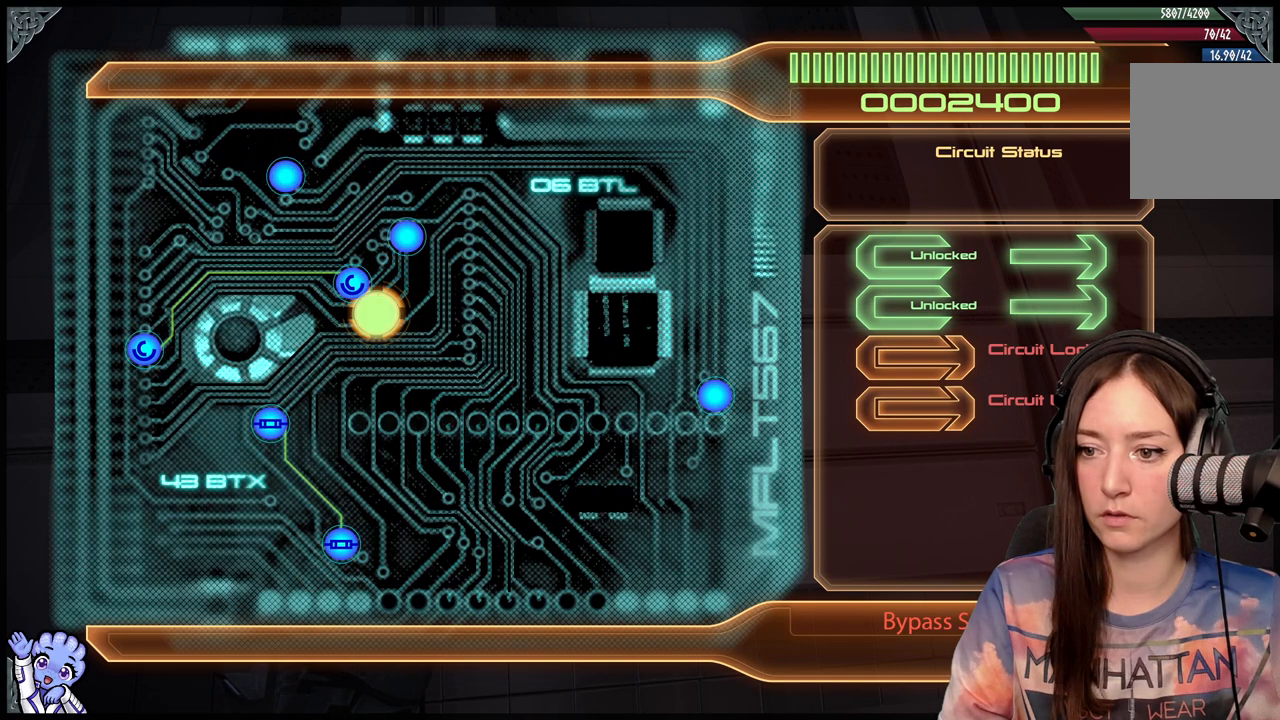
{"dt_ms": 500, "buttons": [], "left_stick": "down-left", "right_stick": "center", "events": [[17, "left_stick", "up-right"], [400, "left_stick", "down-left"]]}
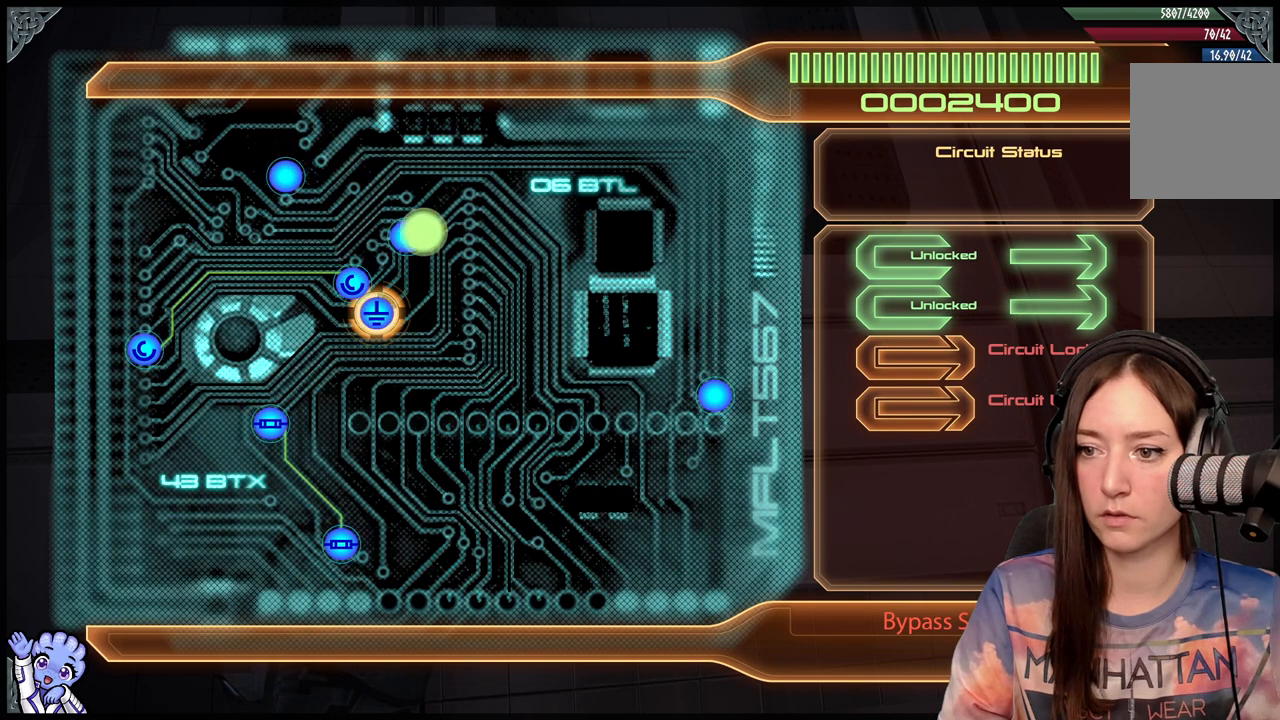
{"dt_ms": 500, "buttons": [], "left_stick": "up-left", "right_stick": "center", "events": [[83, "left_stick", "center"], [133, "A", "down"], [200, "A", "up"], [317, "left_stick", "up-left"]]}
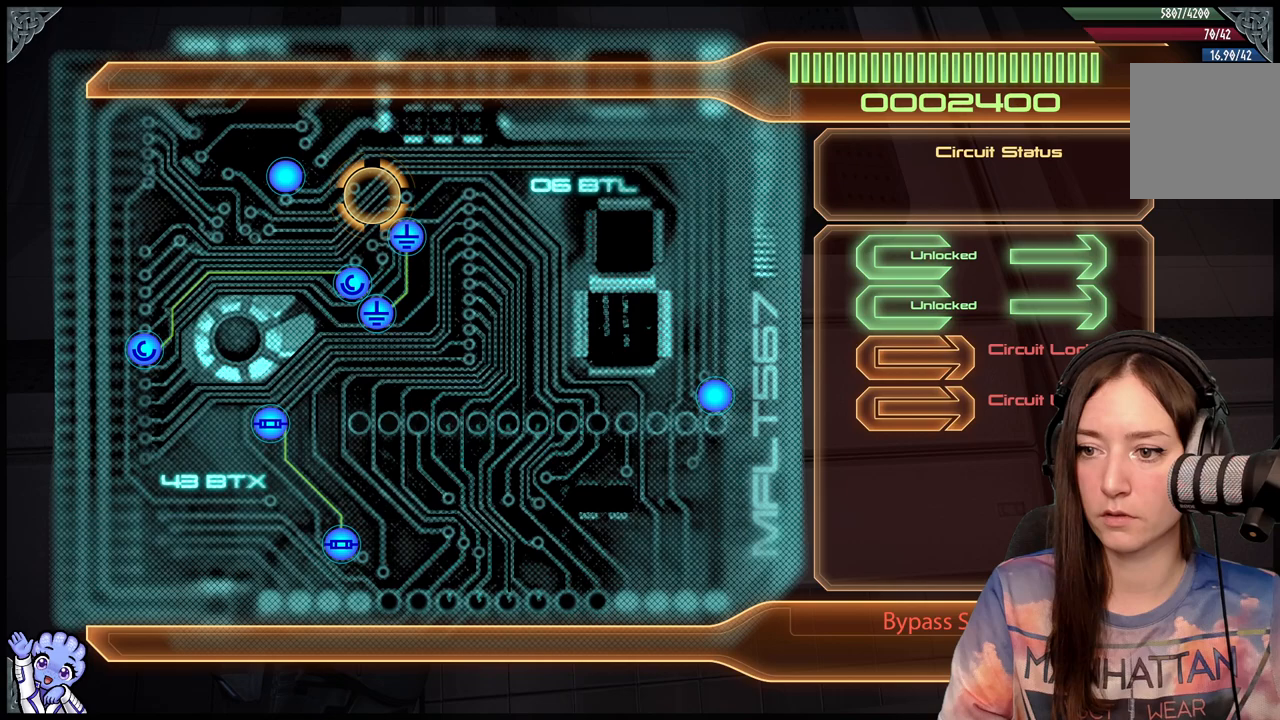
{"dt_ms": 500, "buttons": ["A"], "left_stick": "center", "right_stick": "center", "events": [[250, "left_stick", "down-left"], [467, "left_stick", "center"], [483, "A", "down"]]}
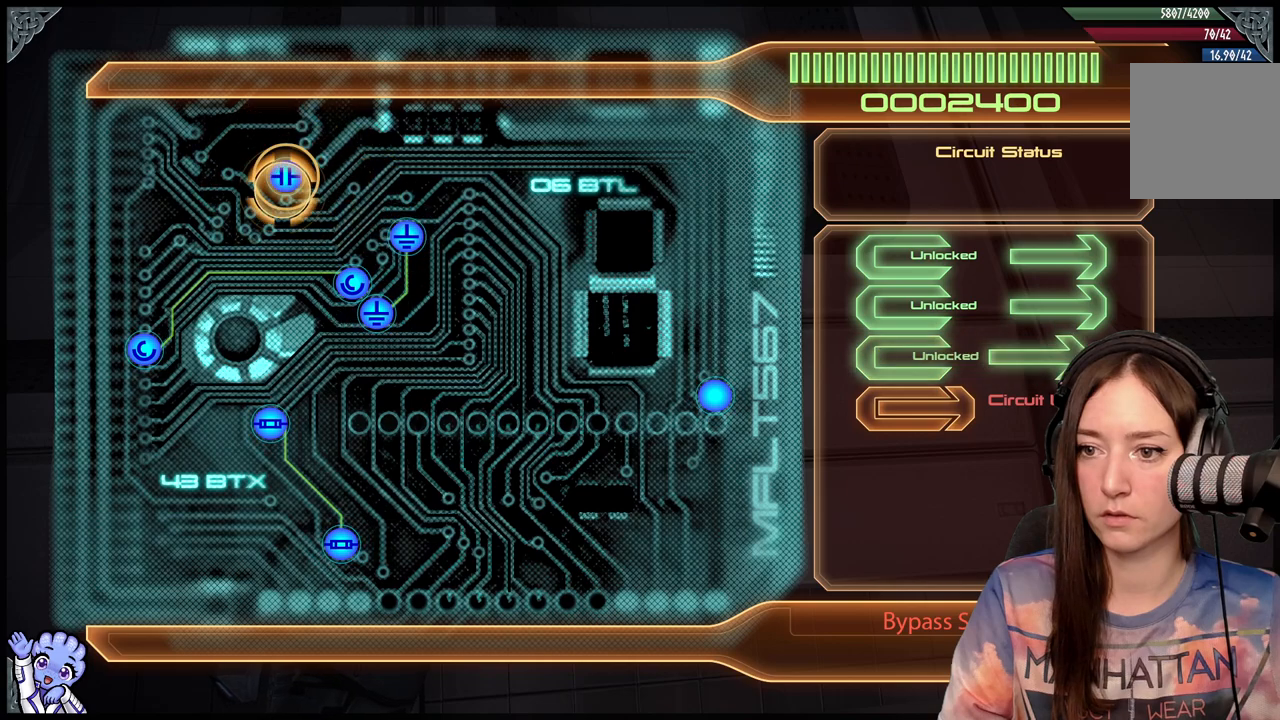
{"dt_ms": 500, "buttons": [], "left_stick": "down-right", "right_stick": "center", "events": [[67, "left_stick", "right"], [83, "A", "up"], [267, "left_stick", "down-right"]]}
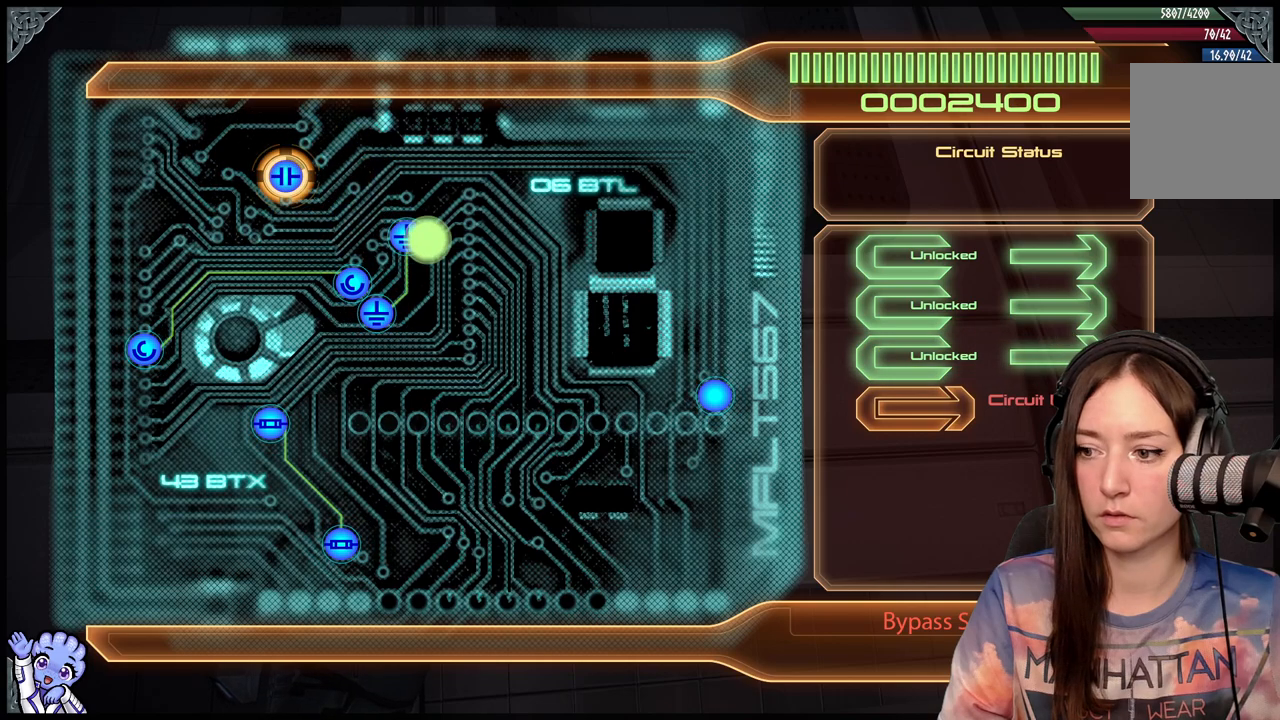
{"dt_ms": 500, "buttons": [], "left_stick": "down-right", "right_stick": "center", "events": []}
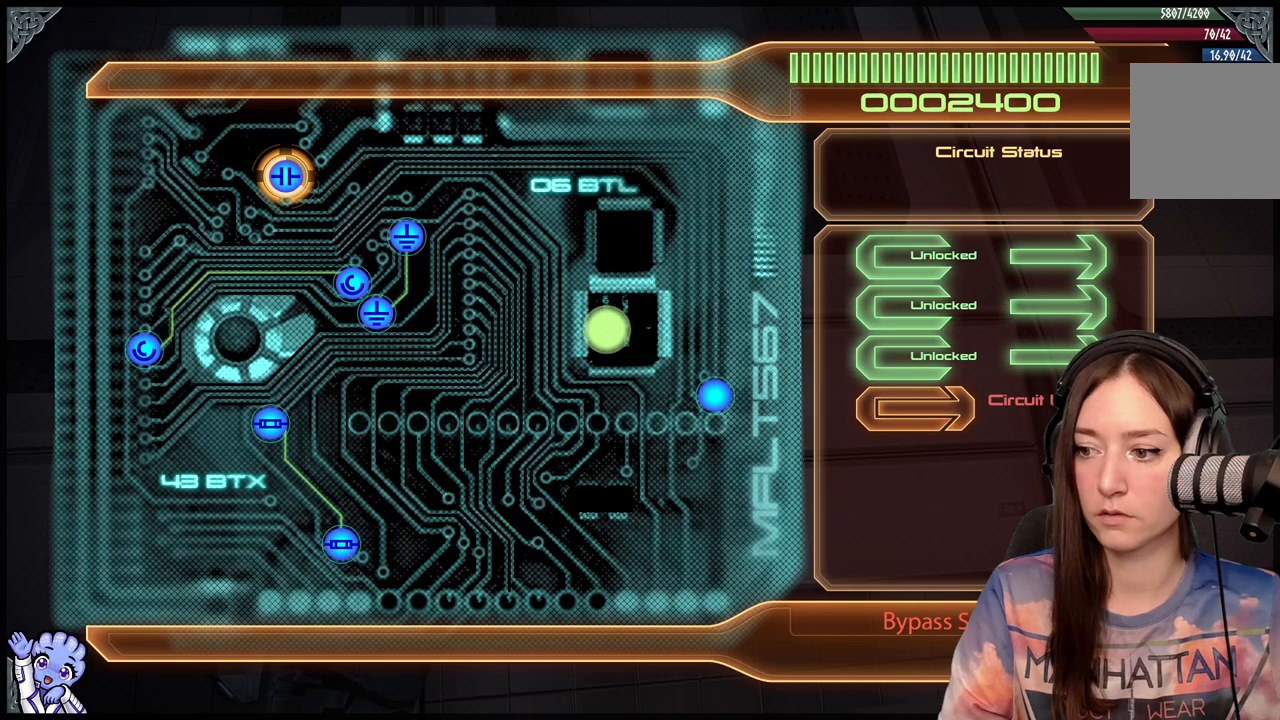
{"dt_ms": 500, "buttons": ["A"], "left_stick": "center", "right_stick": "center", "events": [[333, "left_stick", "center"], [417, "A", "down"]]}
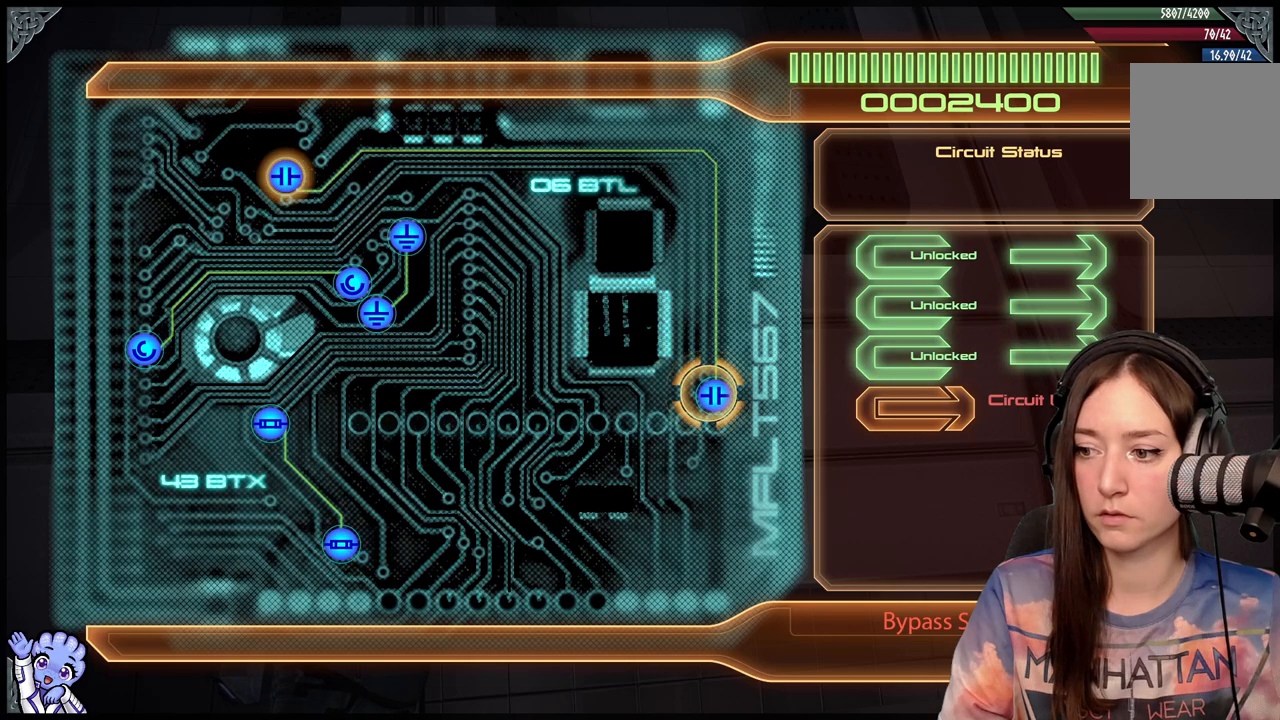
{"dt_ms": 500, "buttons": [], "left_stick": "down", "right_stick": "center", "events": [[50, "A", "up"], [250, "left_stick", "down-right"], [400, "left_stick", "center"], [500, "left_stick", "down"]]}
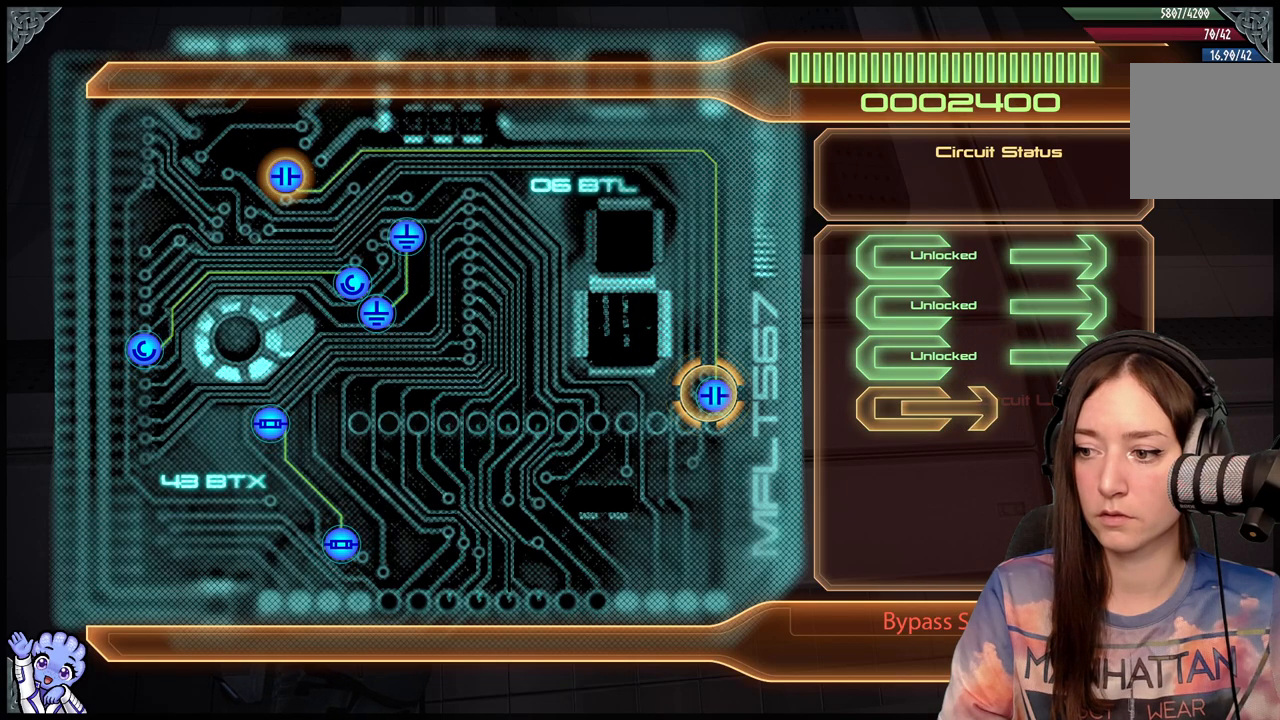
{"dt_ms": 500, "buttons": [], "left_stick": "center", "right_stick": "center", "events": [[267, "left_stick", "down-left"], [500, "left_stick", "center"]]}
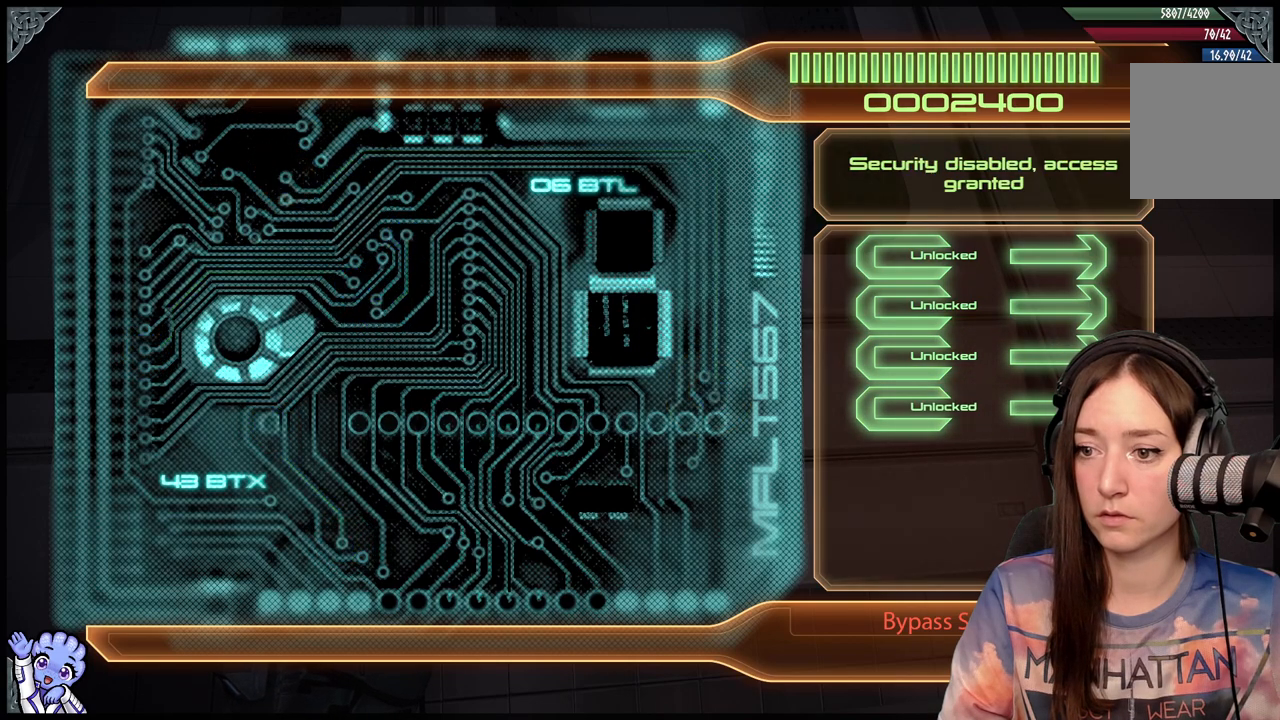
{"dt_ms": 500, "buttons": [], "left_stick": "center", "right_stick": "center", "events": []}
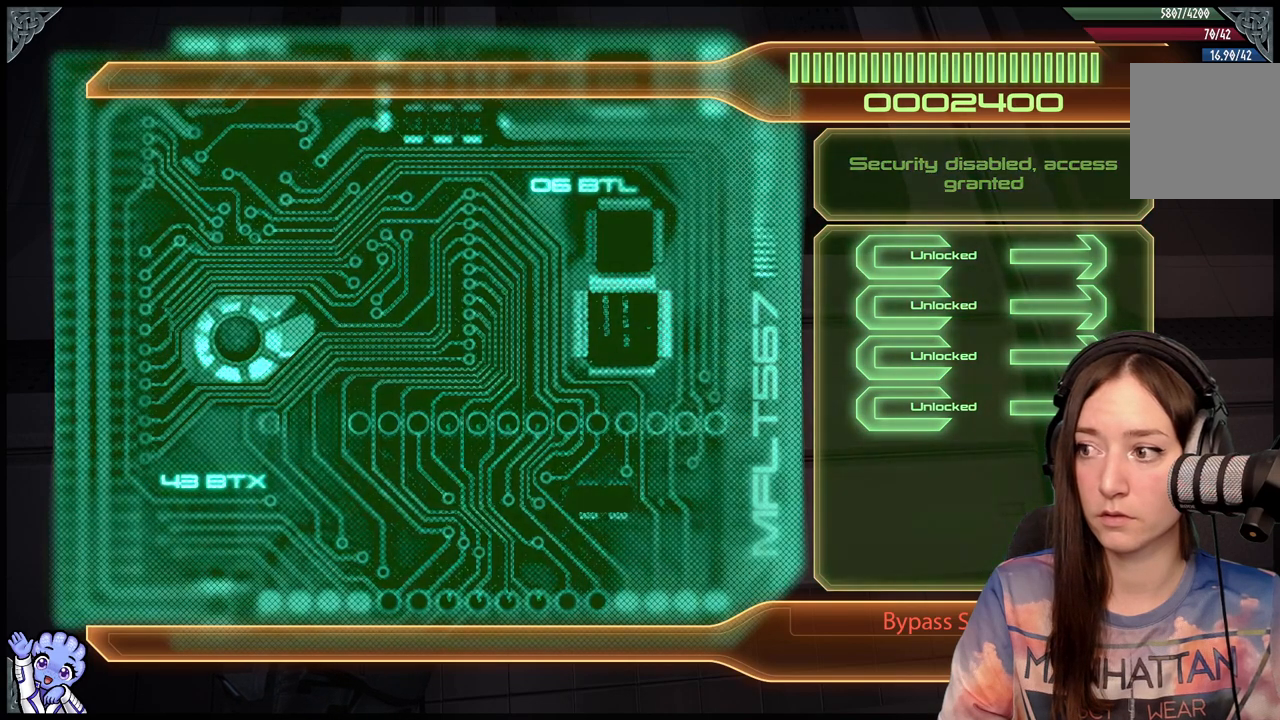
{"dt_ms": 500, "buttons": [], "left_stick": "center", "right_stick": "center", "events": []}
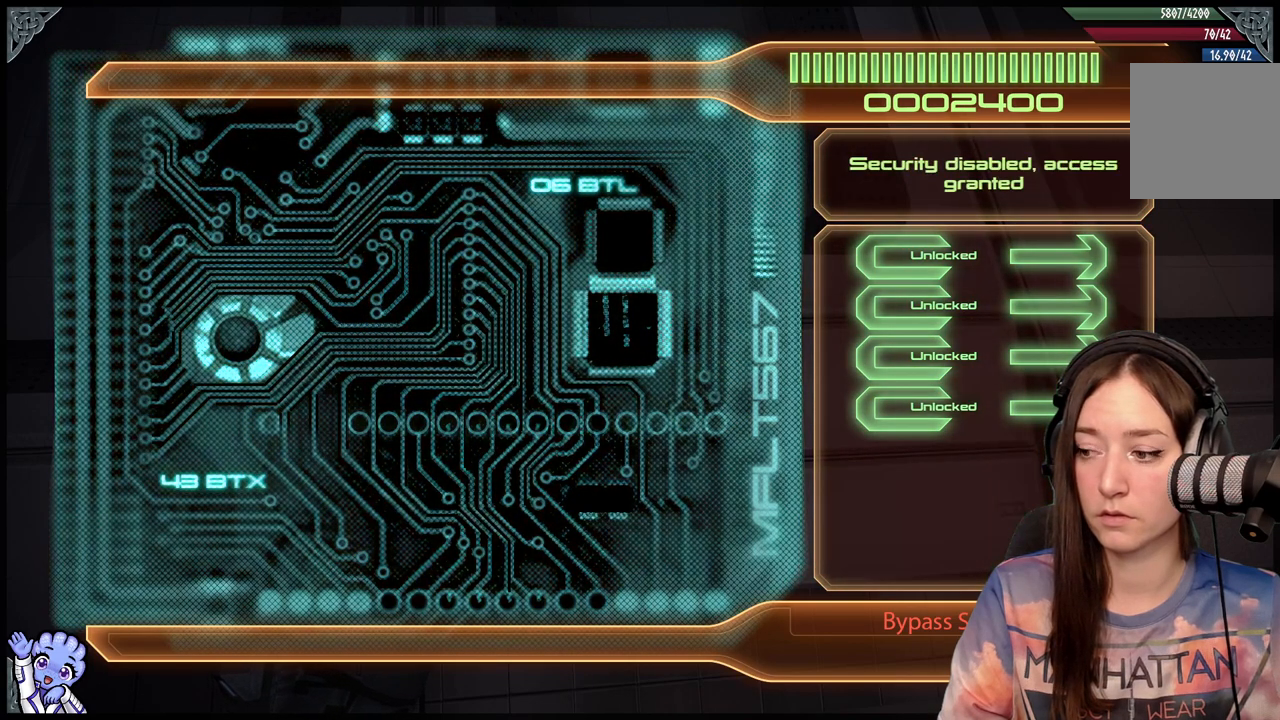
{"dt_ms": 500, "buttons": [], "left_stick": "center", "right_stick": "center", "events": []}
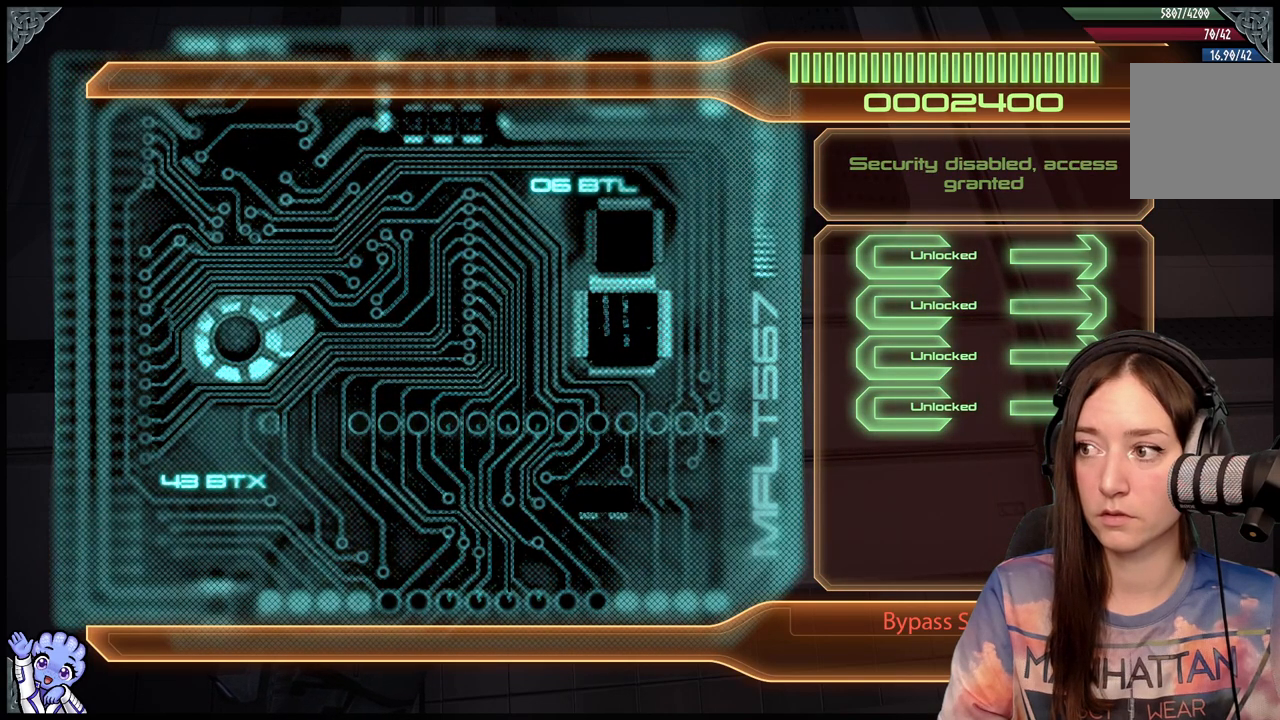
{"dt_ms": 500, "buttons": [], "left_stick": "center", "right_stick": "center", "events": []}
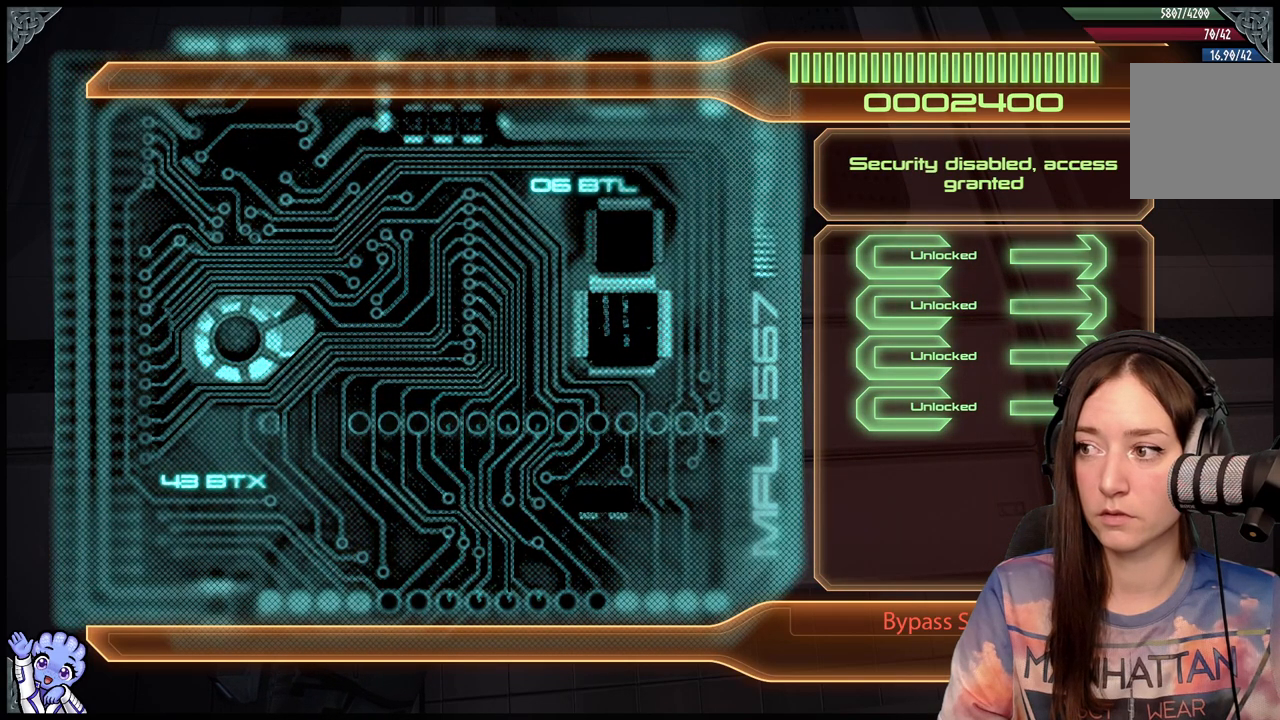
{"dt_ms": 500, "buttons": [], "left_stick": "center", "right_stick": "center", "events": []}
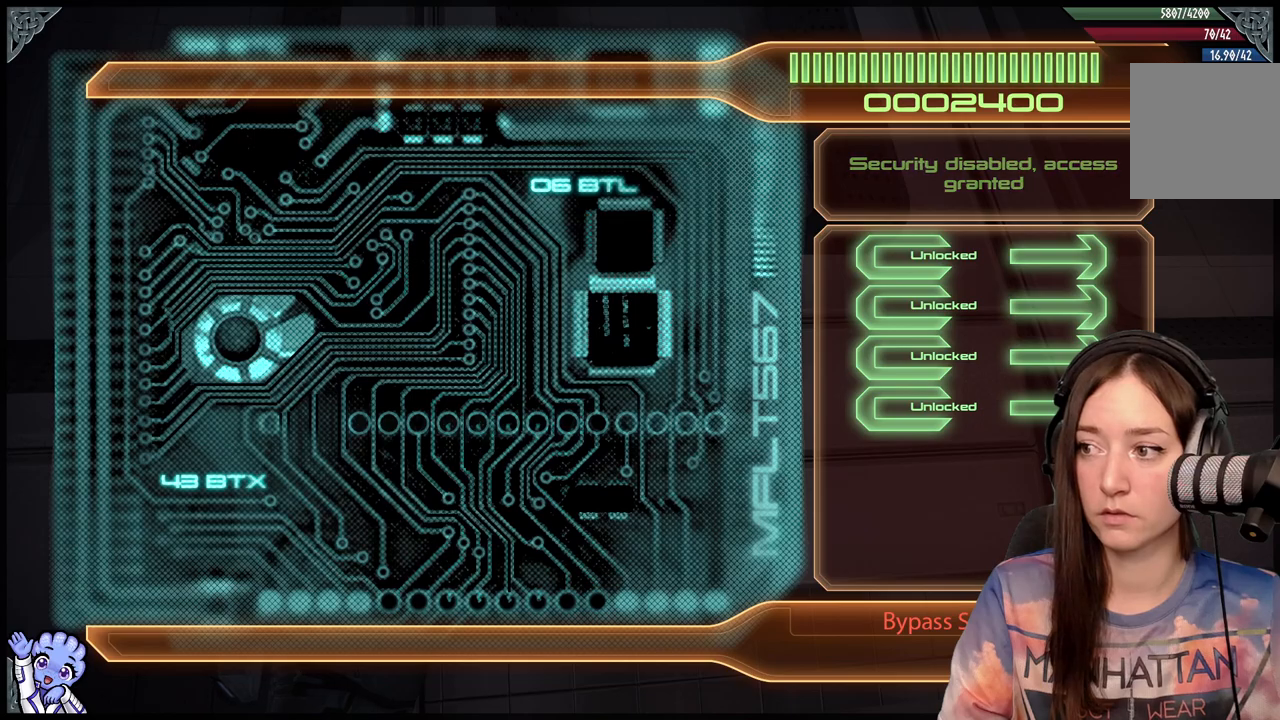
{"dt_ms": 500, "buttons": [], "left_stick": "center", "right_stick": "center", "events": []}
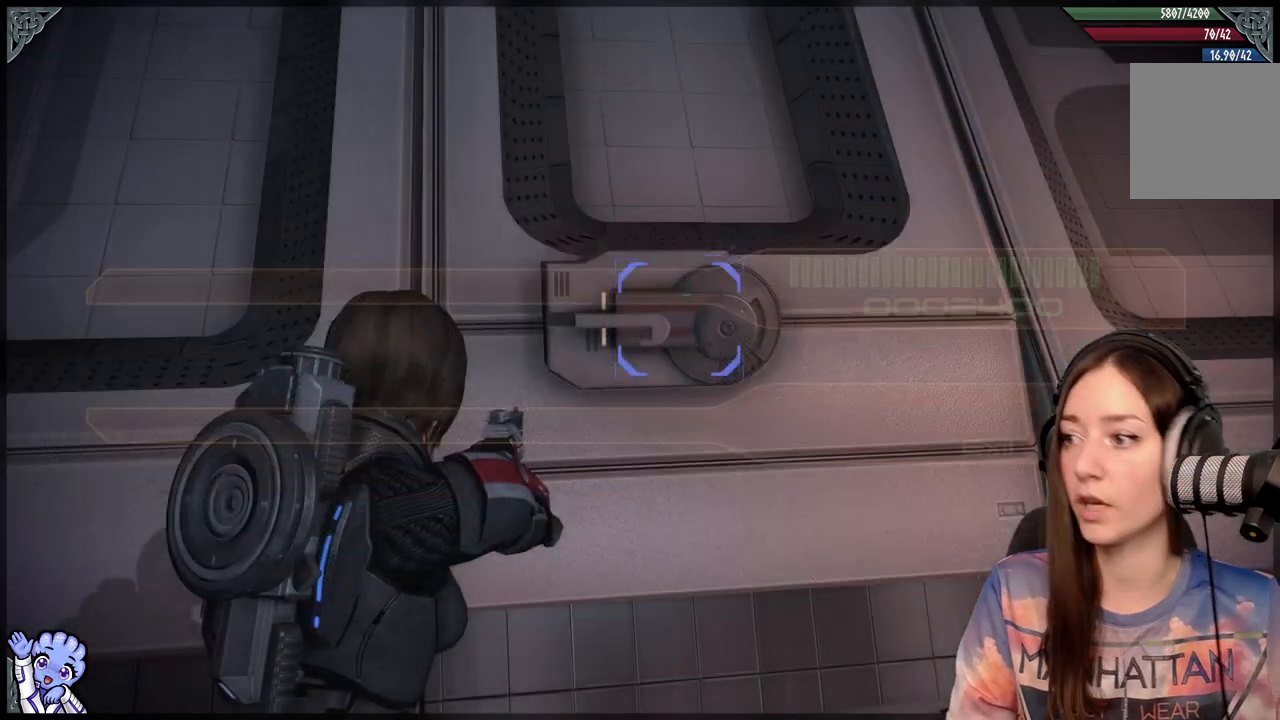
{"dt_ms": 500, "buttons": [], "left_stick": "center", "right_stick": "center", "events": []}
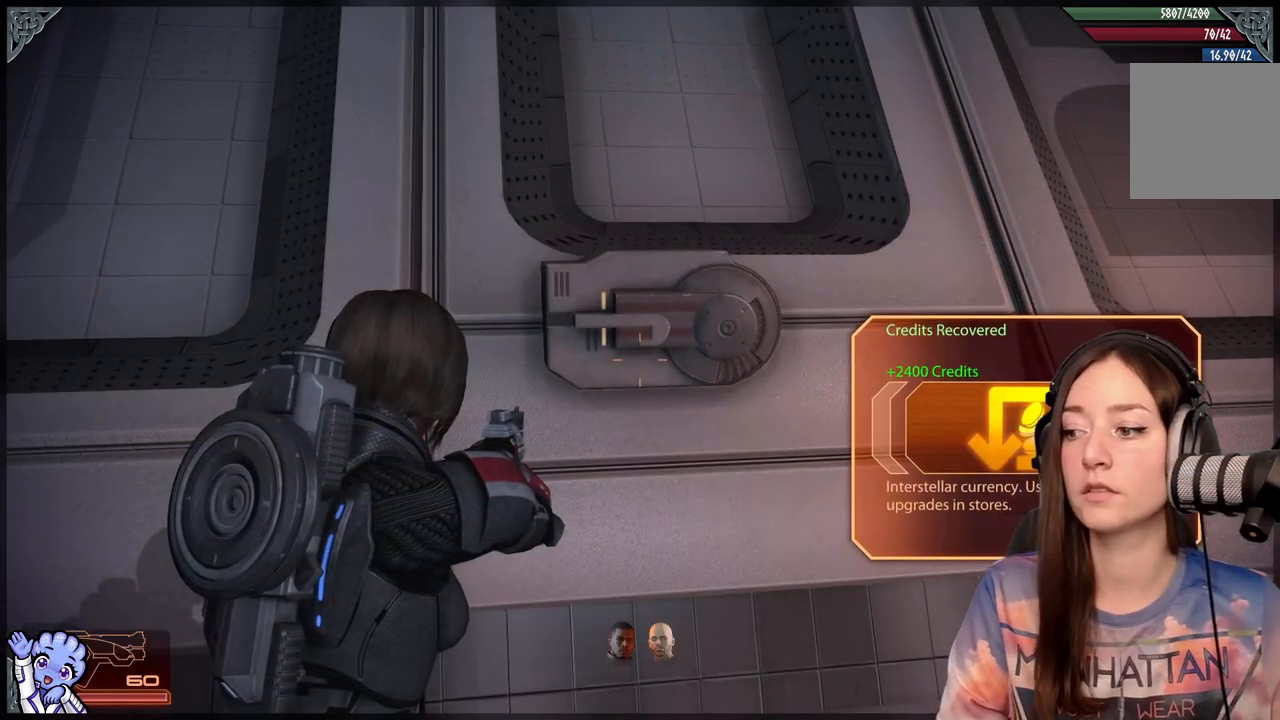
{"dt_ms": 500, "buttons": [], "left_stick": "down", "right_stick": "down-left", "events": [[467, "right_stick", "down-left"], [500, "left_stick", "down"]]}
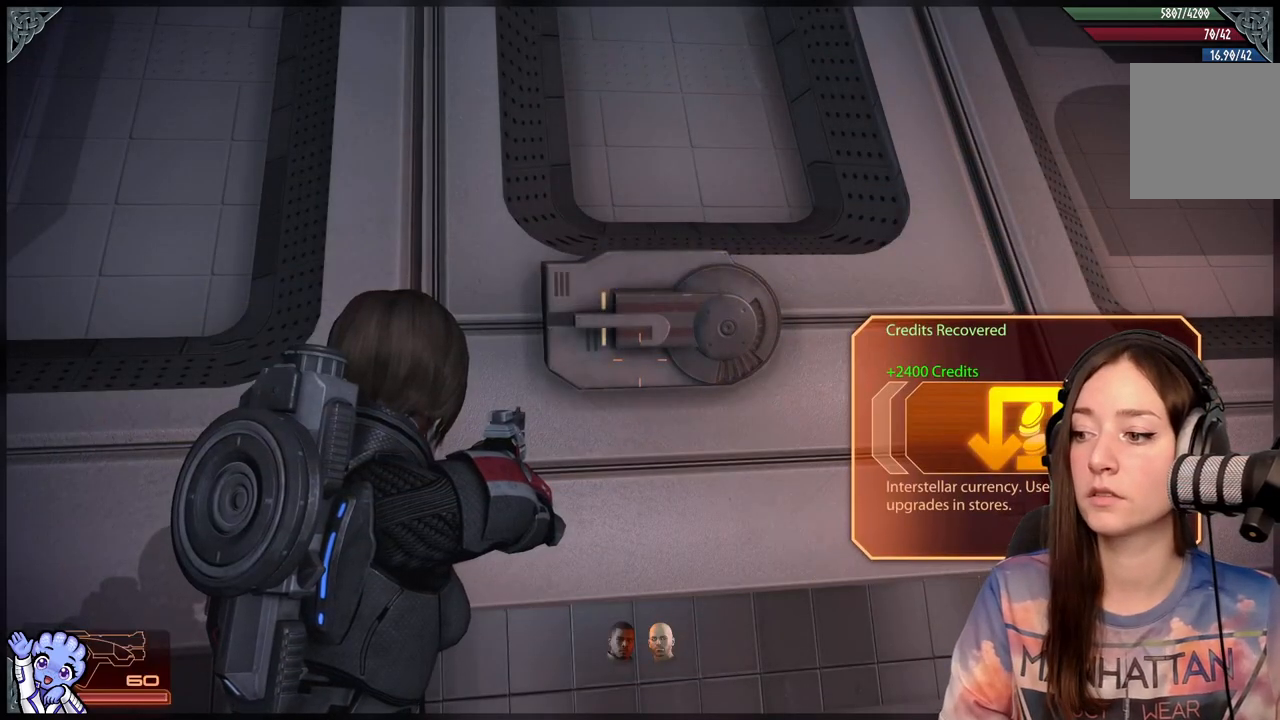
{"dt_ms": 500, "buttons": [], "left_stick": "right", "right_stick": "center", "events": [[200, "right_stick", "center"], [500, "left_stick", "right"]]}
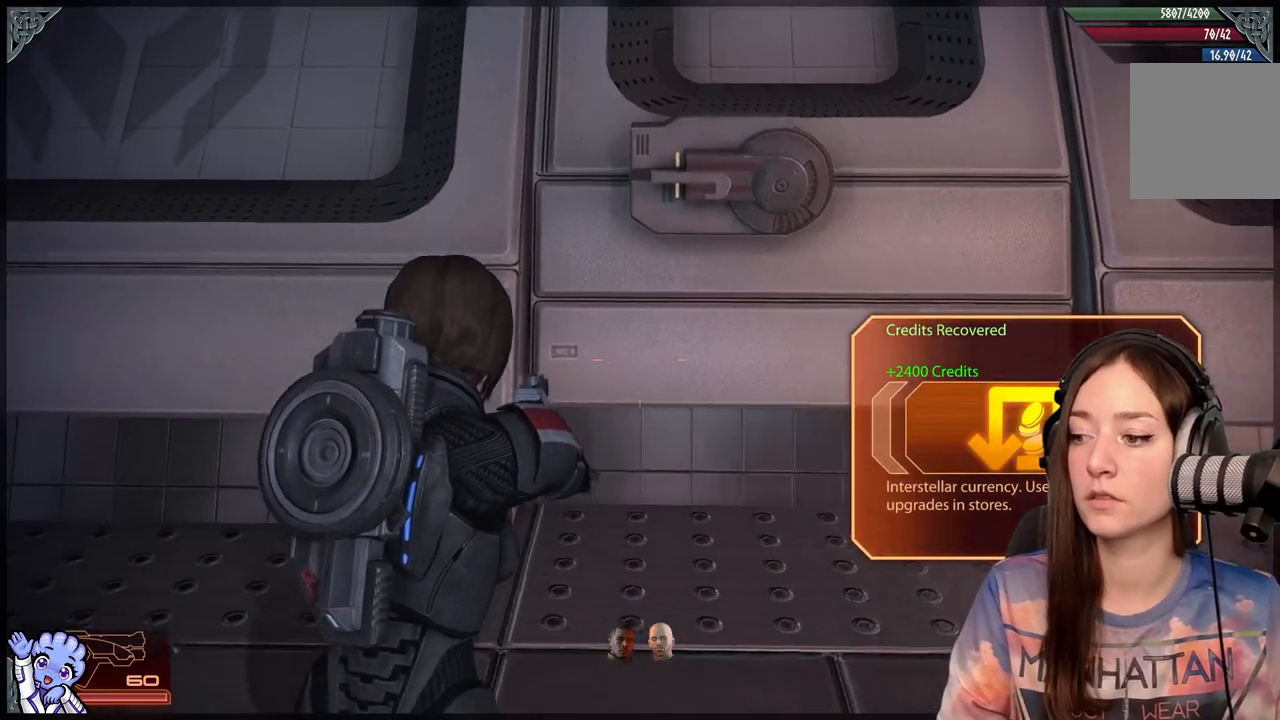
{"dt_ms": 500, "buttons": [], "left_stick": "up", "right_stick": "center", "events": [[50, "left_stick", "up-right"], [267, "left_stick", "up"], [267, "right_stick", "up-right"], [450, "right_stick", "center"]]}
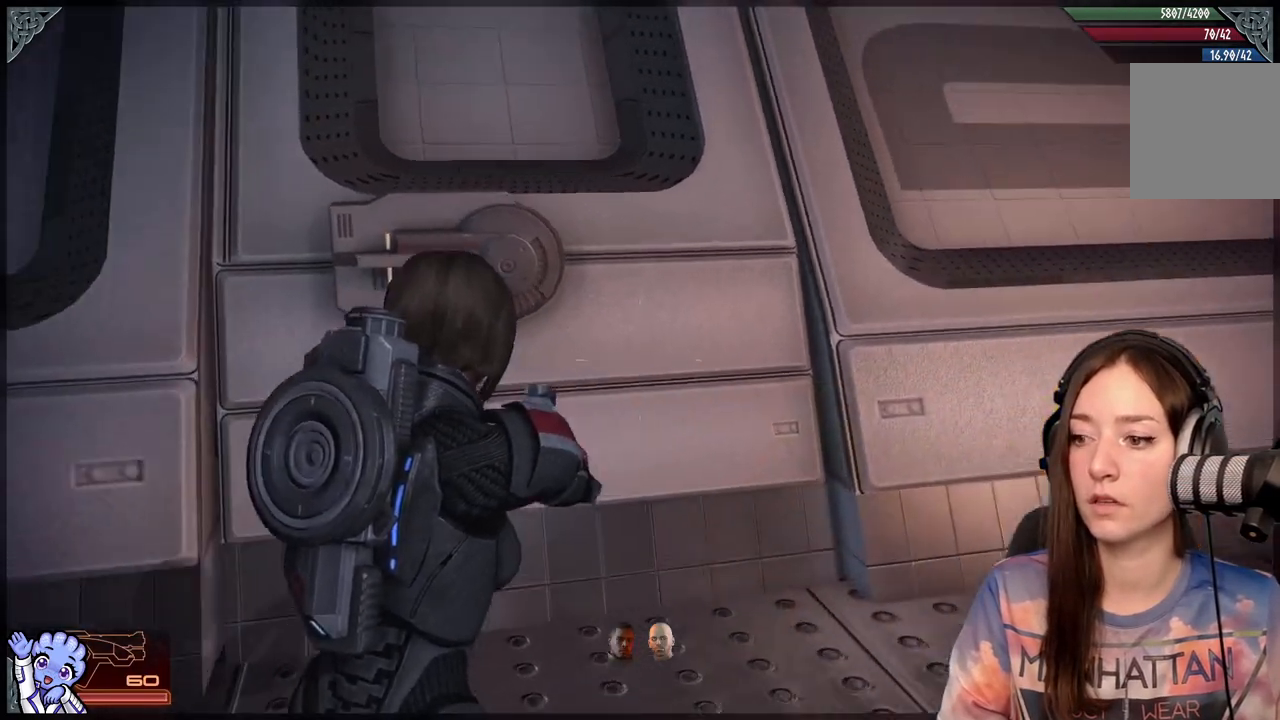
{"dt_ms": 500, "buttons": [], "left_stick": "center", "right_stick": "up-left", "events": [[150, "left_stick", "center"], [283, "right_stick", "up-left"]]}
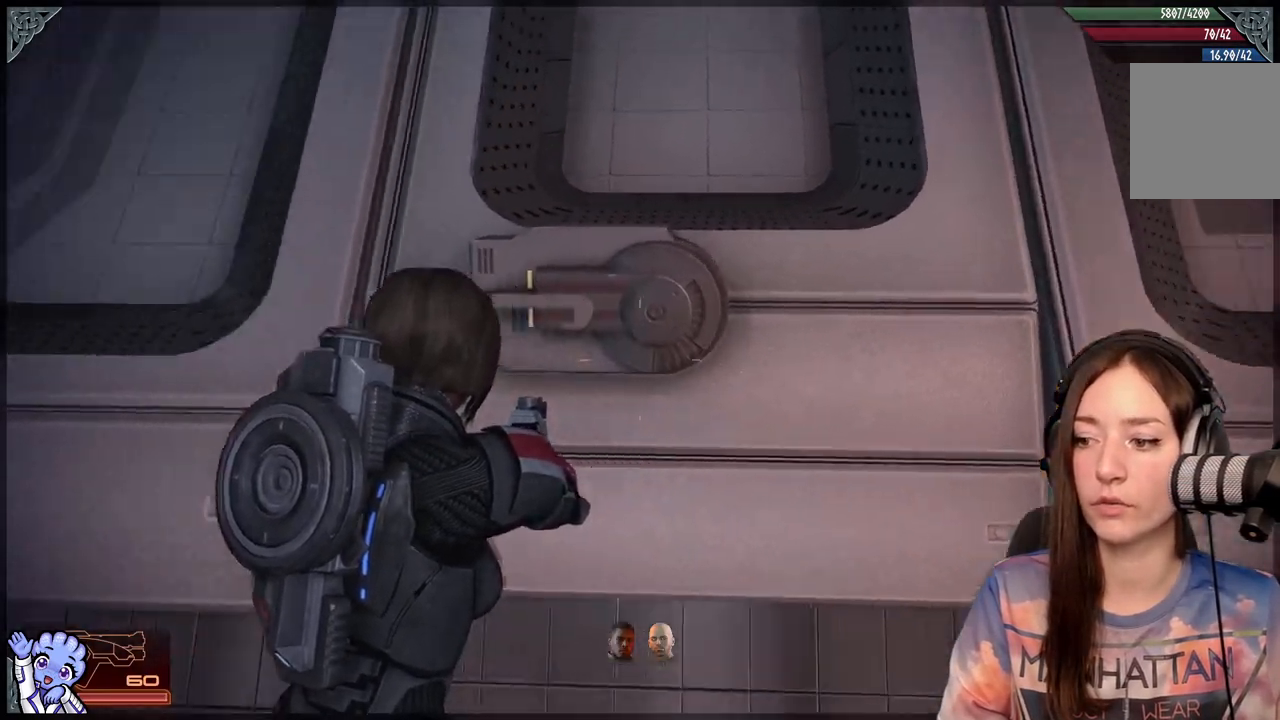
{"dt_ms": 500, "buttons": [], "left_stick": "down", "right_stick": "right", "events": [[17, "left_stick", "up"], [83, "right_stick", "center"], [367, "left_stick", "center"], [417, "right_stick", "right"], [433, "left_stick", "down"]]}
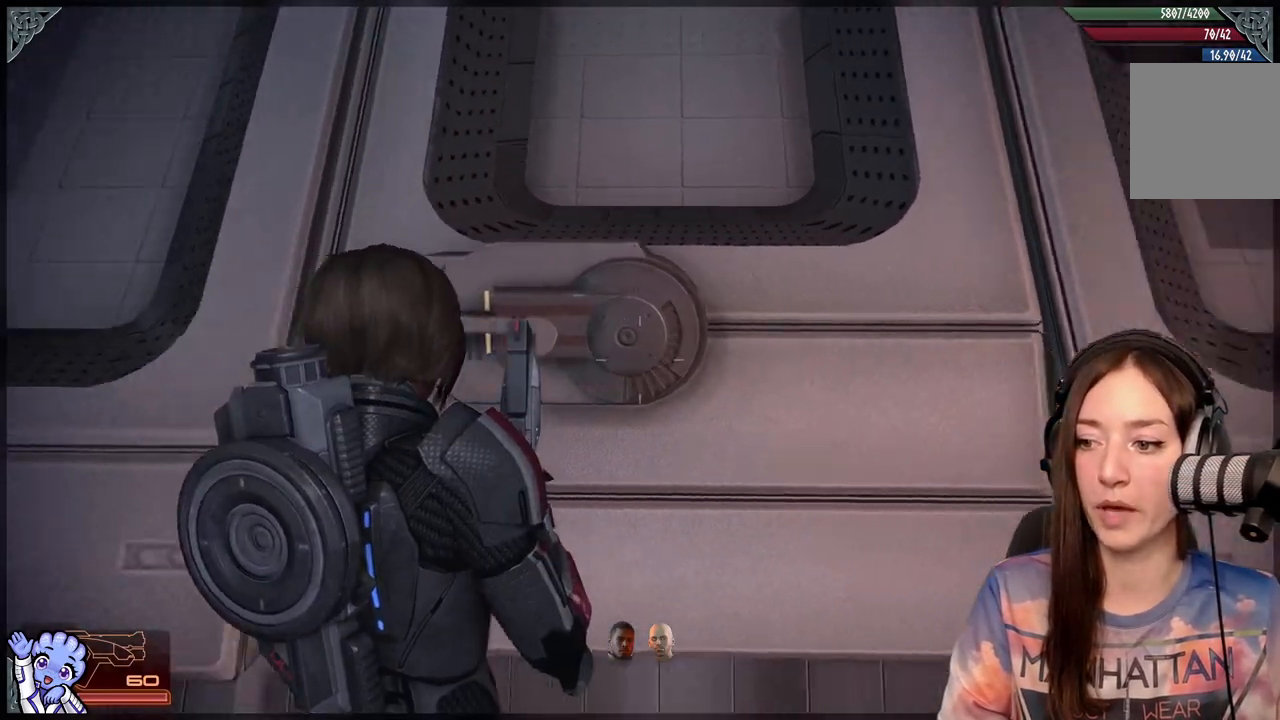
{"dt_ms": 1000, "buttons": [], "left_stick": "up", "right_stick": "left"}
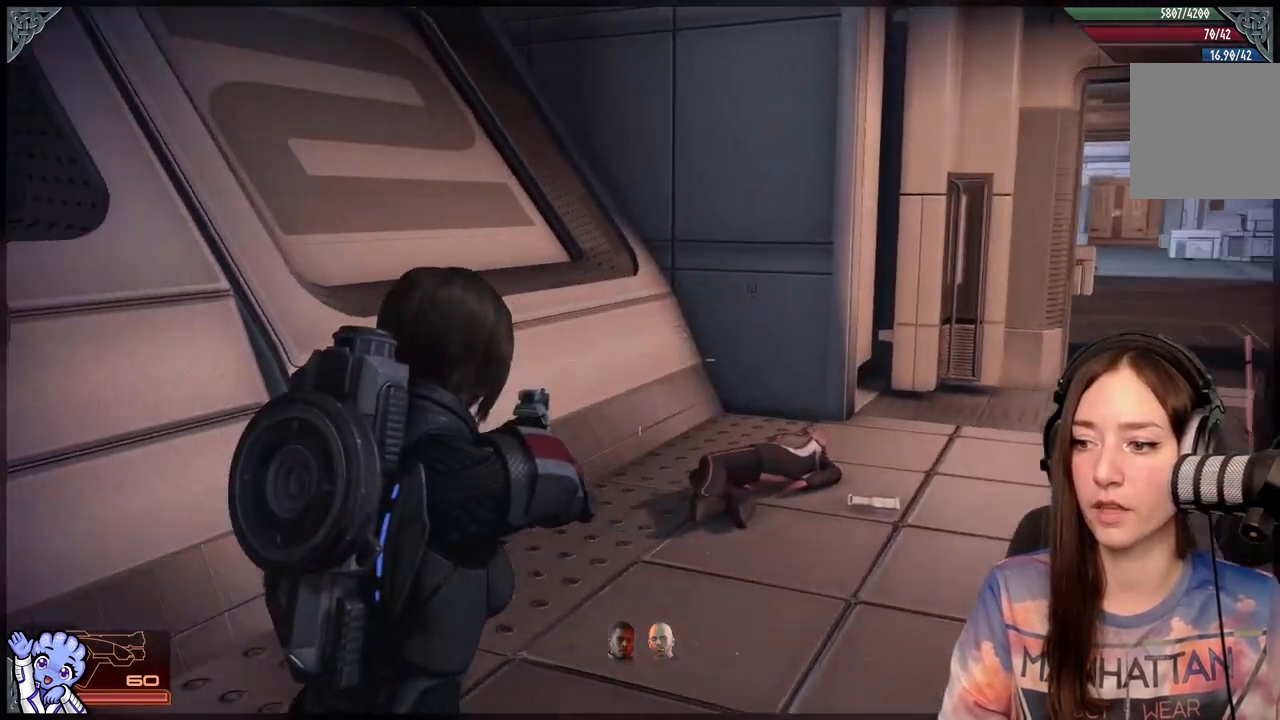
{"dt_ms": 500, "buttons": [], "left_stick": "up-left", "right_stick": "center", "events": [[133, "left_stick", "up-left"], [500, "right_stick", "center"]]}
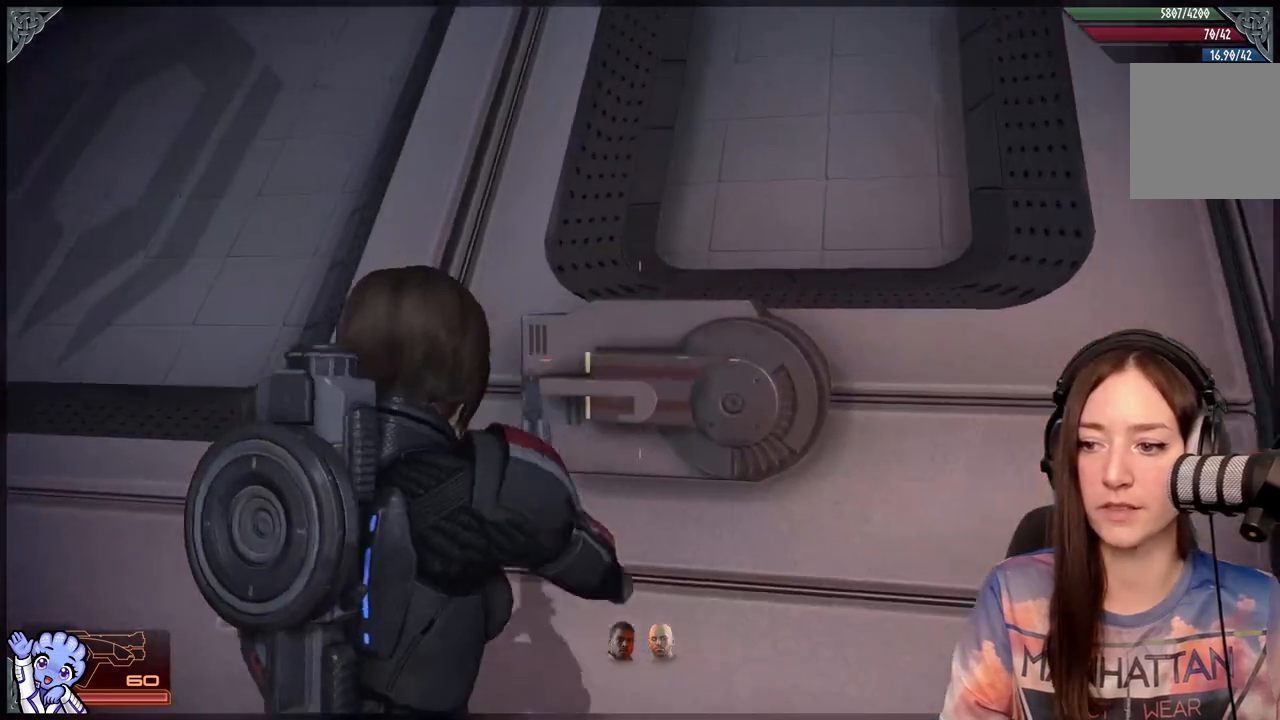
{"dt_ms": 500, "buttons": [], "left_stick": "up", "right_stick": "center", "events": [[50, "left_stick", "center"], [183, "right_stick", "down"], [367, "left_stick", "up-right"], [367, "right_stick", "center"], [483, "left_stick", "up"]]}
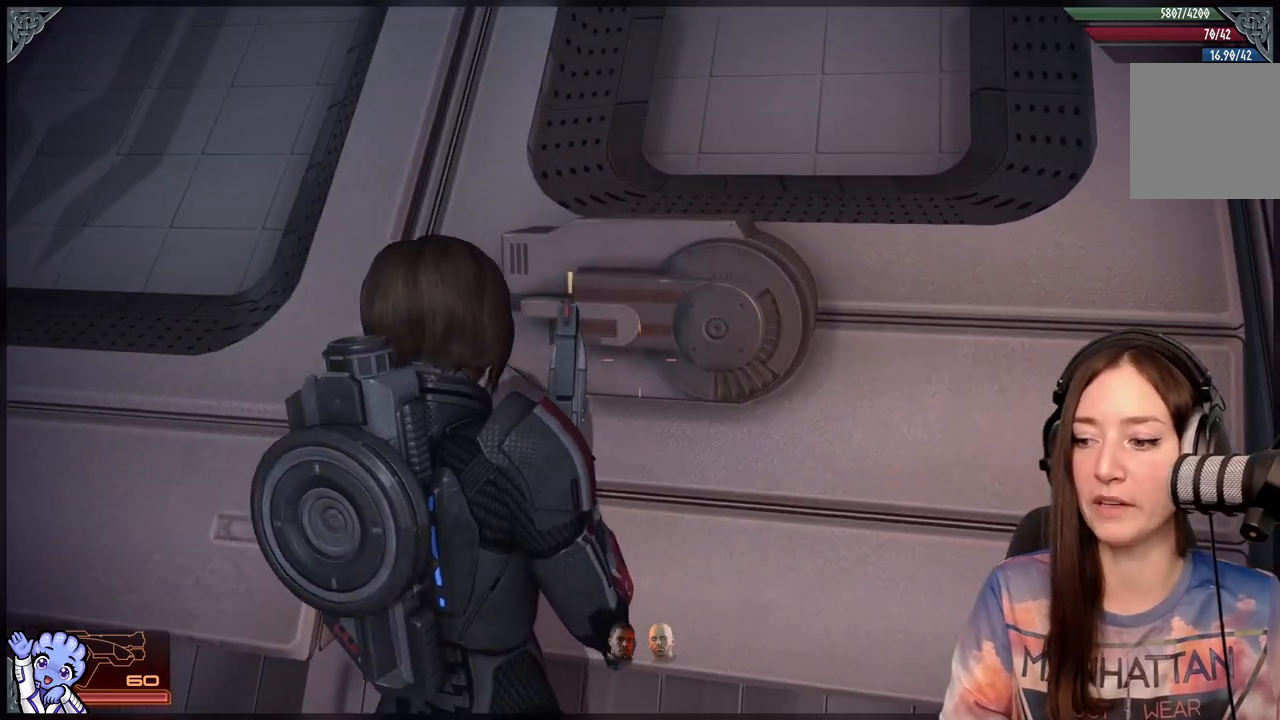
{"dt_ms": 500, "buttons": [], "left_stick": "down", "right_stick": "center", "events": [[183, "right_stick", "up-right"], [233, "left_stick", "down"], [433, "right_stick", "center"]]}